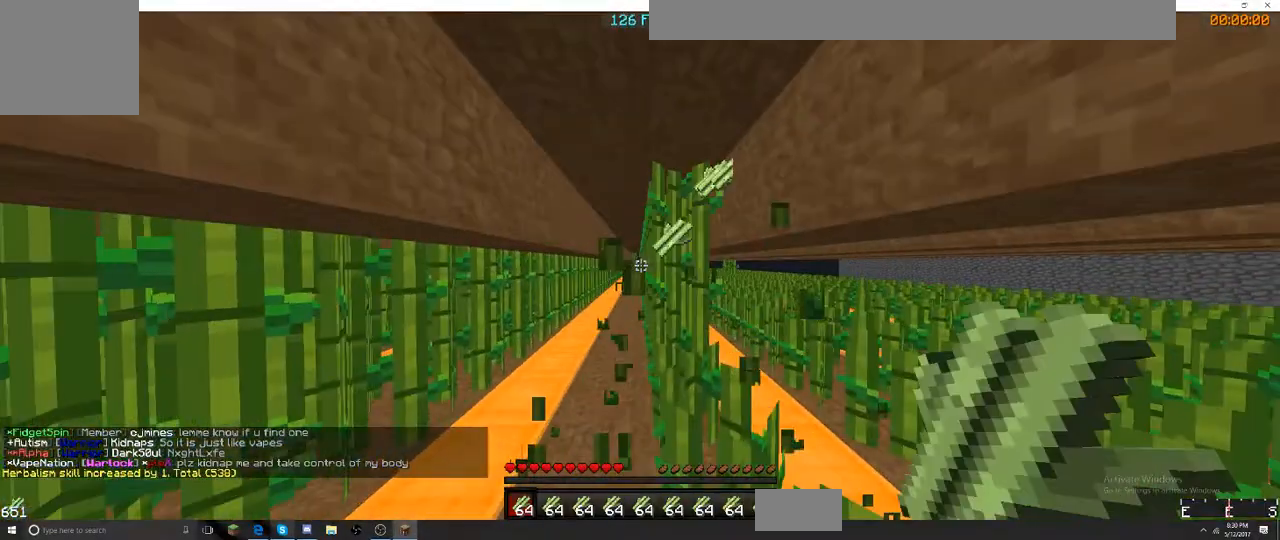
Gameplay with keyboard; each line is a JSON object with the keys held at the frame after it. "events" lists presses ("down") and releases ("up") of "a", "d", "s" and "w" between this image and that frame as [ms after this image, input, new state], when the widget could be followed in between. No other keys are recorded. Mouse input is not recorded.
{"keys": [], "events": [[250, "w", "up"]]}
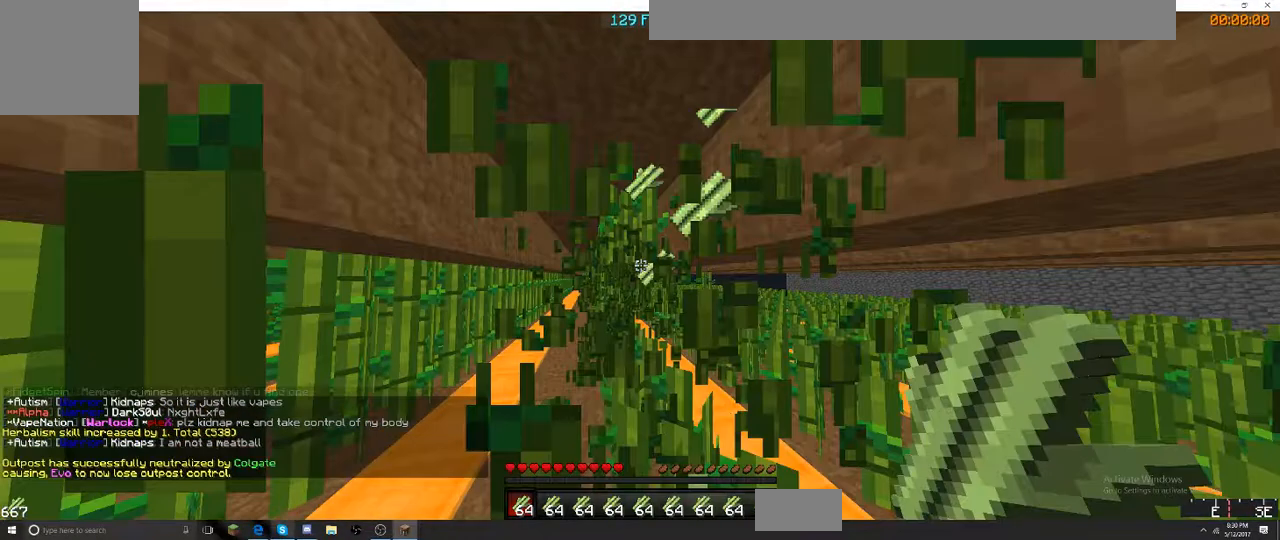
{"keys": ["w"], "events": [[467, "w", "down"]]}
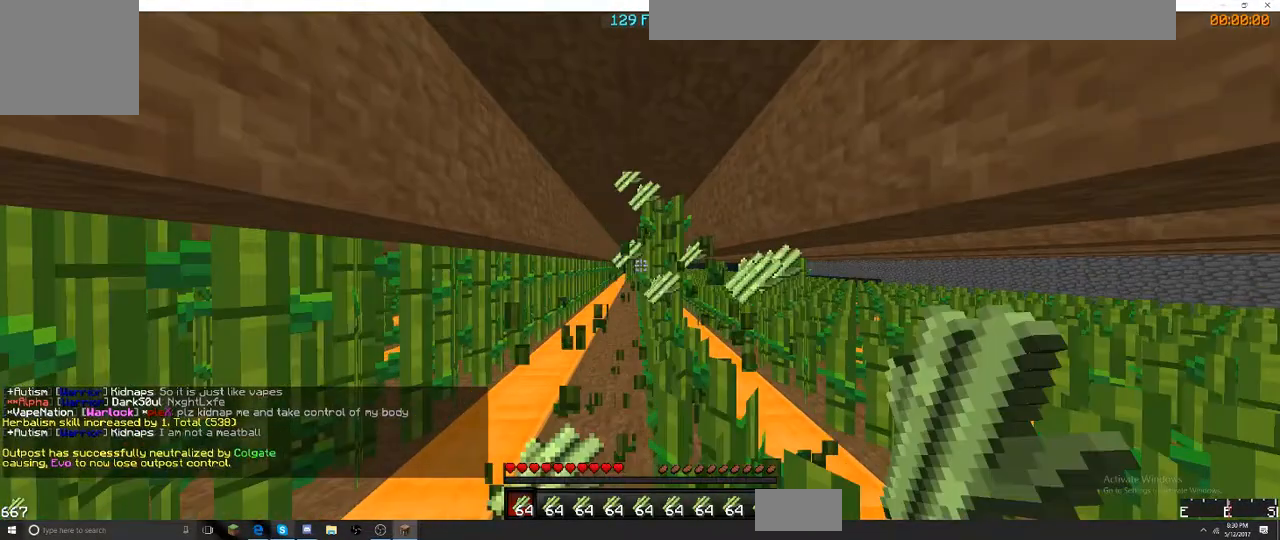
{"keys": ["w"], "events": []}
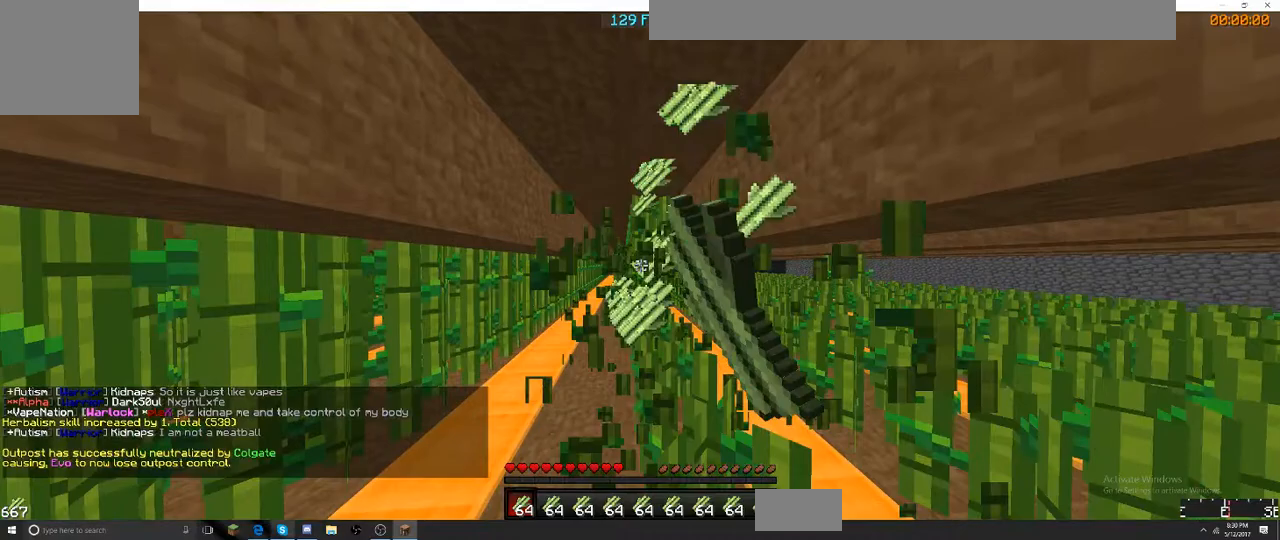
{"keys": ["w"], "events": []}
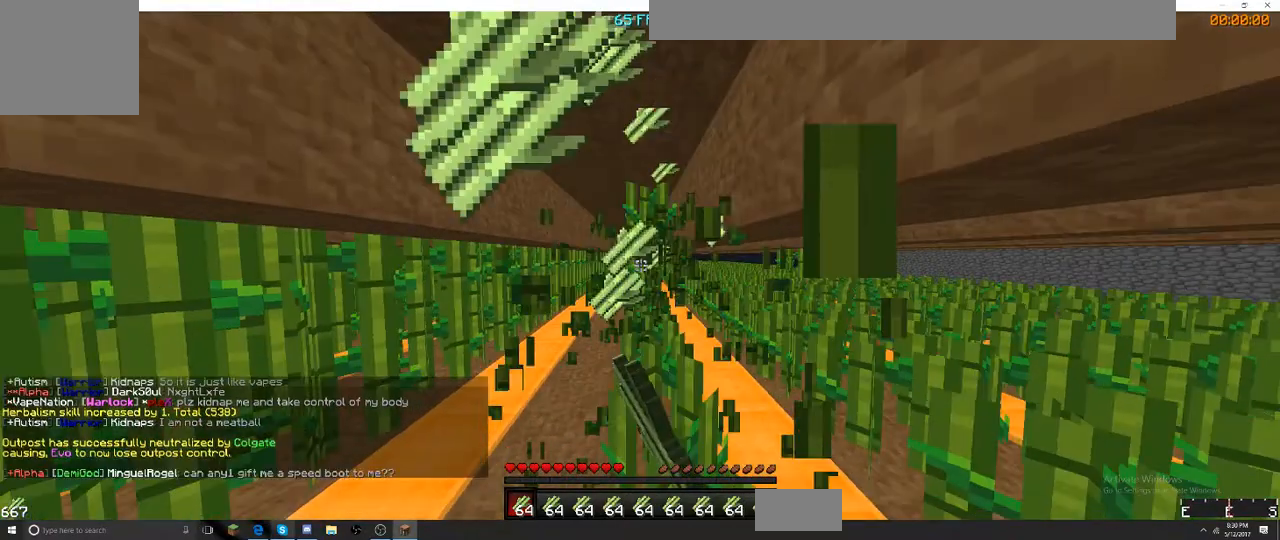
{"keys": ["w"], "events": []}
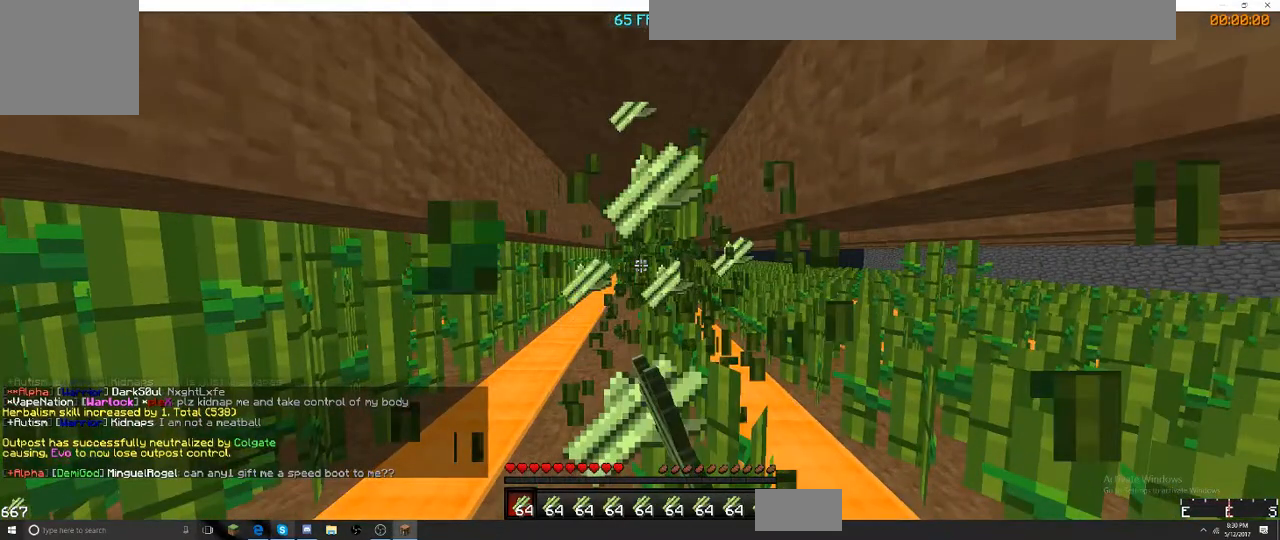
{"keys": ["w"], "events": [[167, "d", "down"], [400, "d", "up"]]}
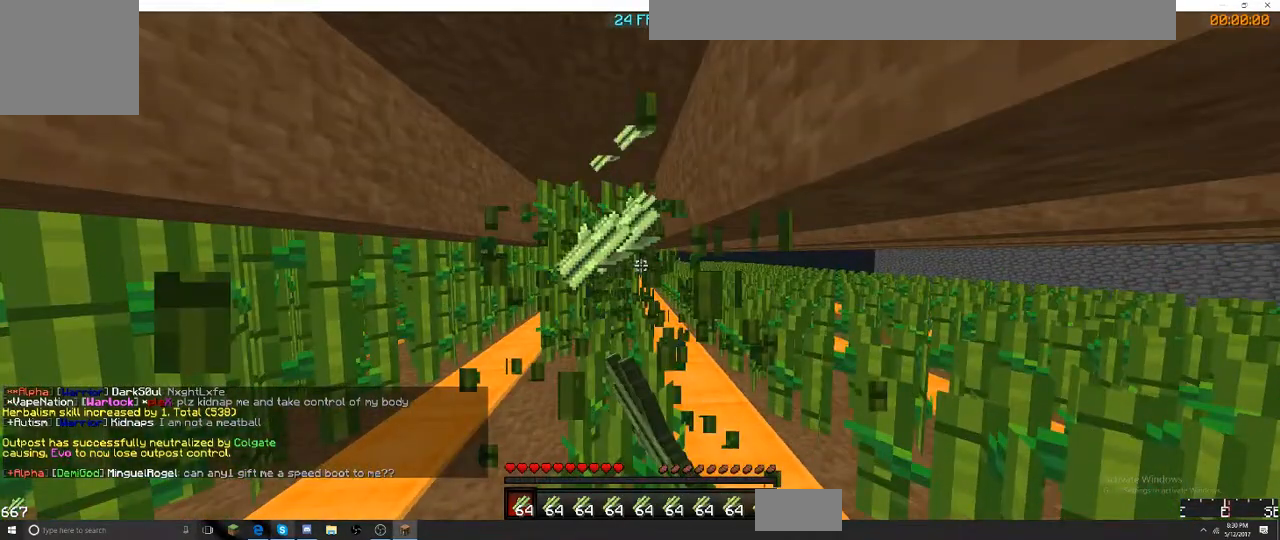
{"keys": ["s"], "events": [[117, "a", "down"], [117, "w", "up"], [483, "a", "up"], [483, "s", "down"]]}
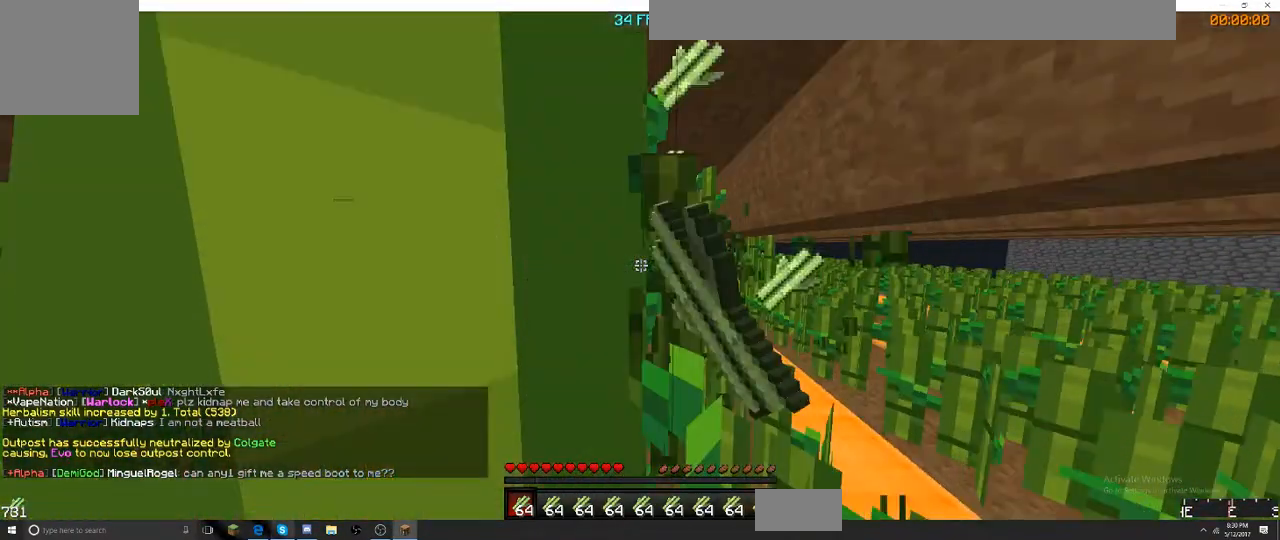
{"keys": [], "events": [[383, "s", "up"]]}
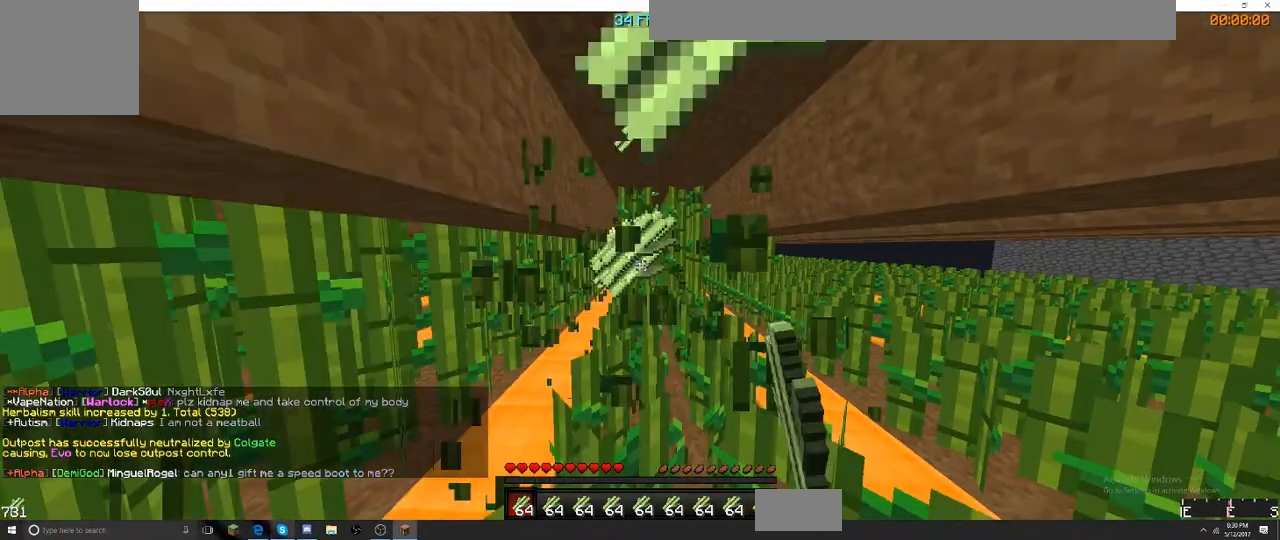
{"keys": ["w"], "events": [[117, "w", "down"]]}
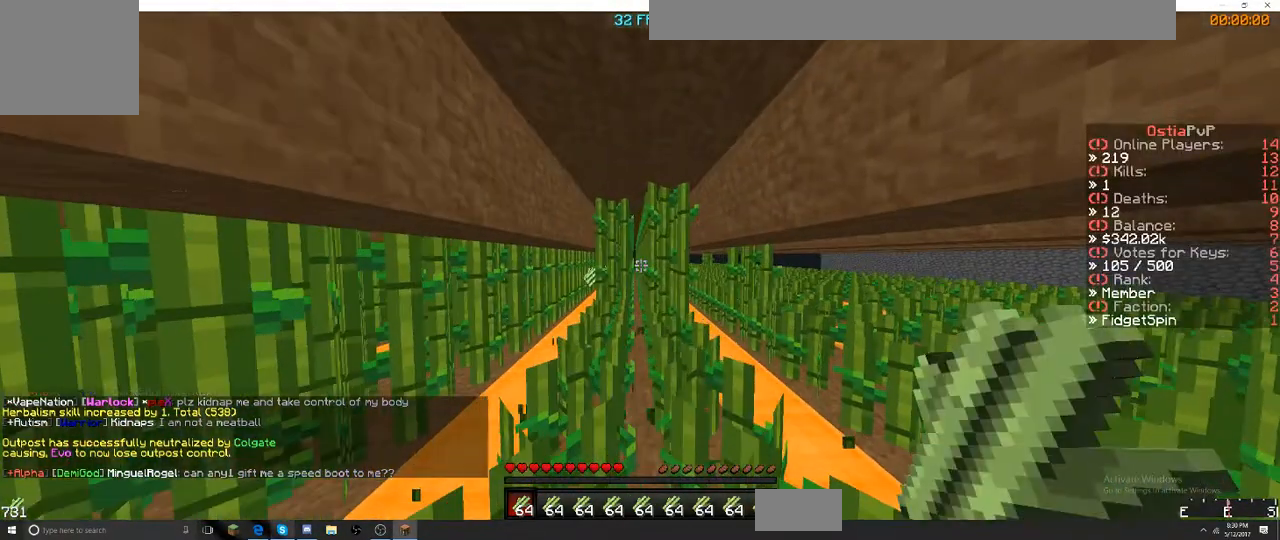
{"keys": ["a"], "events": [[200, "d", "down"], [467, "a", "down"], [467, "d", "up"], [467, "w", "up"]]}
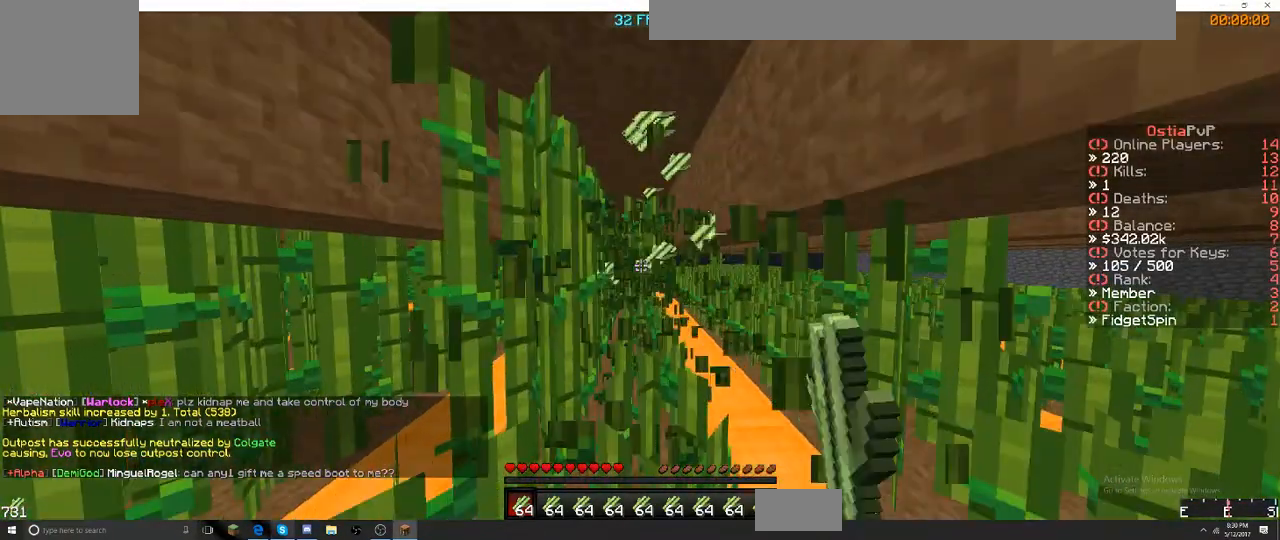
{"keys": ["w"], "events": [[317, "a", "up"], [317, "w", "down"]]}
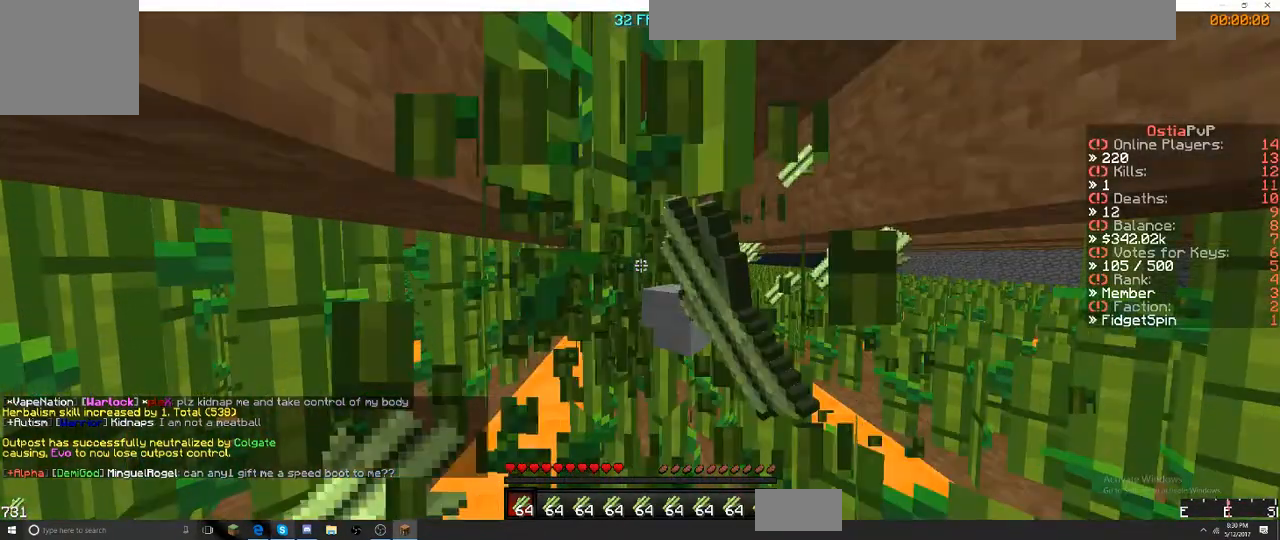
{"keys": ["d"], "events": [[17, "d", "down"], [17, "w", "up"]]}
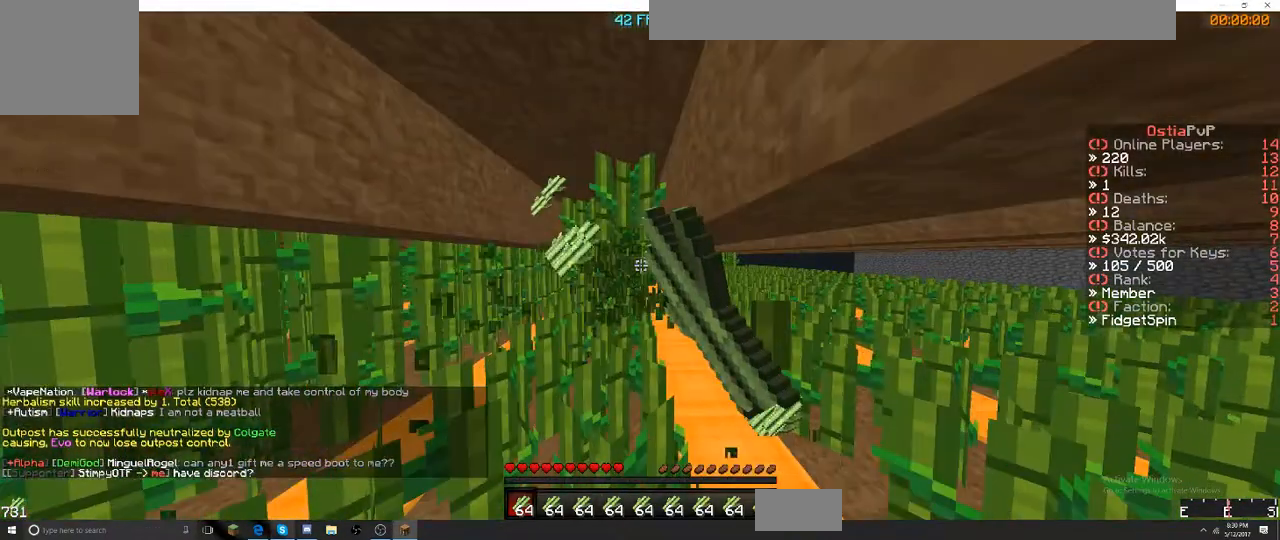
{"keys": ["a", "w"], "events": [[167, "a", "down"], [167, "d", "up"], [167, "w", "down"]]}
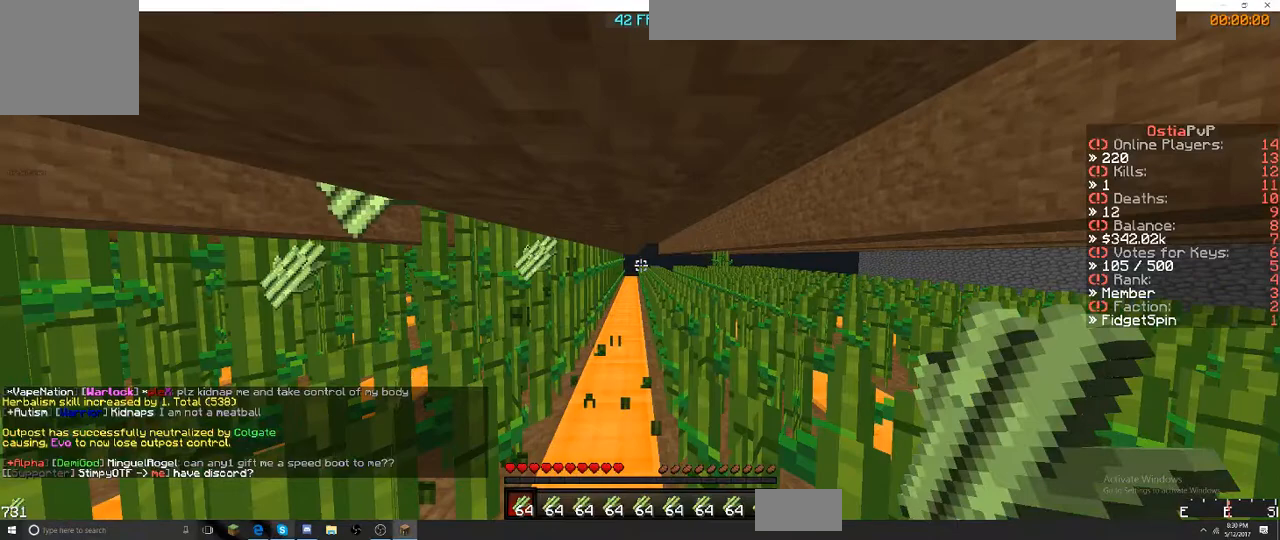
{"keys": ["a", "w"], "events": []}
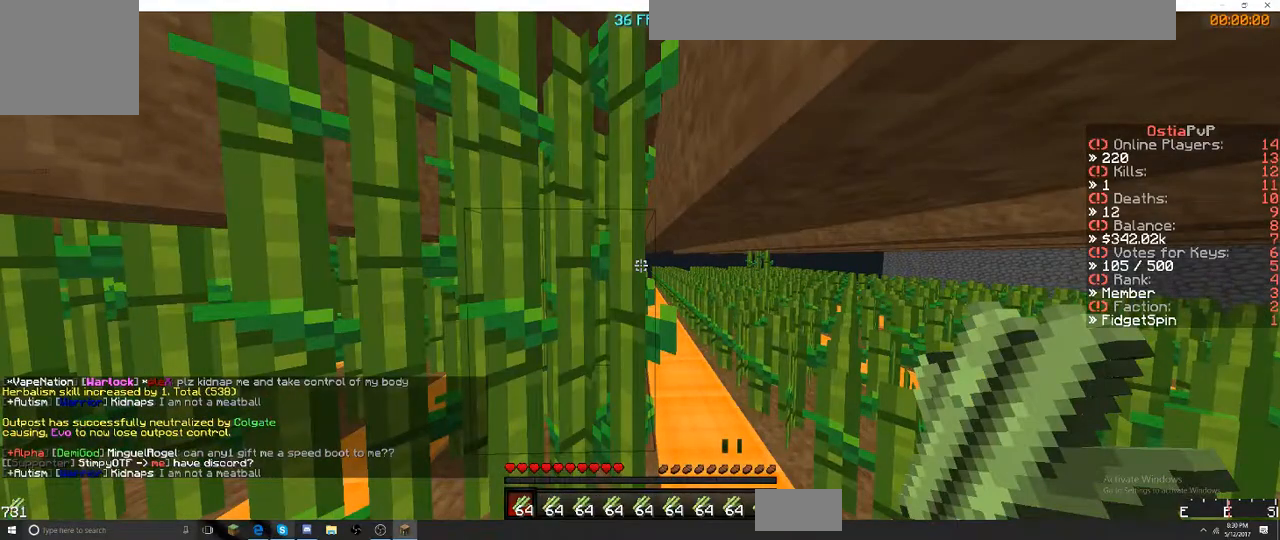
{"keys": ["d"], "events": [[17, "a", "up"], [17, "w", "up"], [483, "d", "down"]]}
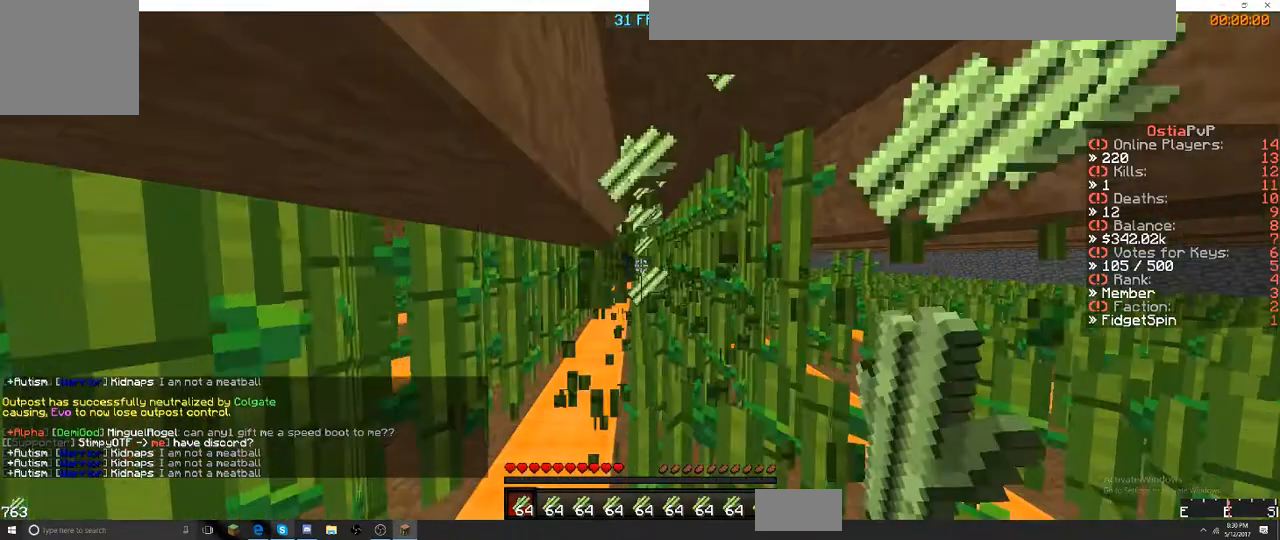
{"keys": [], "events": [[267, "d", "up"]]}
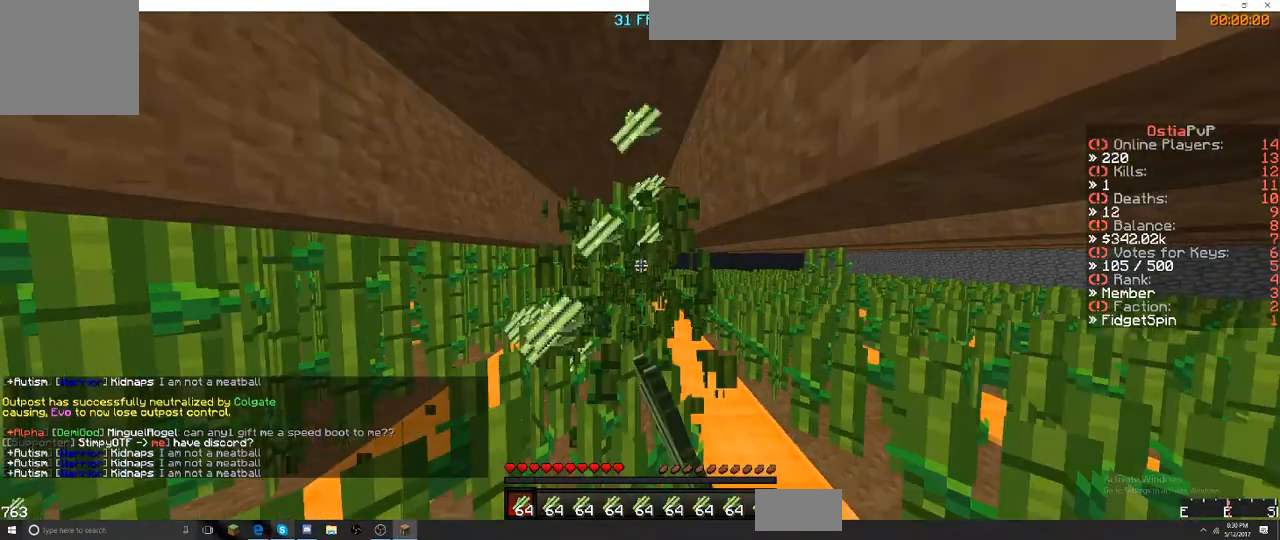
{"keys": ["a", "w"], "events": [[217, "a", "down"], [217, "w", "down"]]}
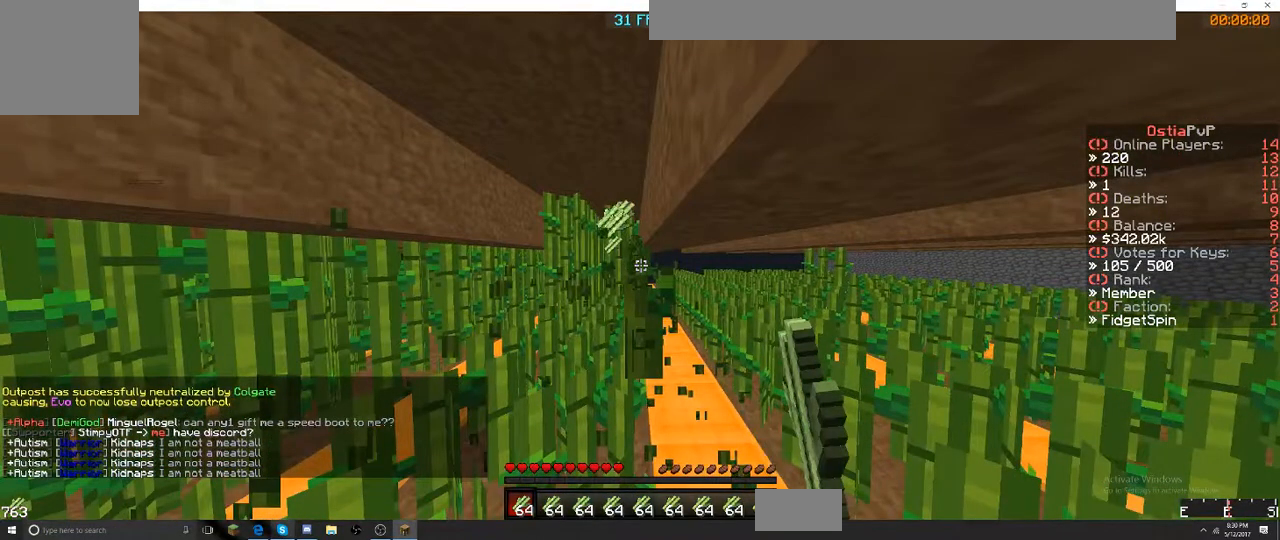
{"keys": [], "events": [[50, "a", "up"], [50, "w", "up"], [267, "d", "down"], [467, "d", "up"]]}